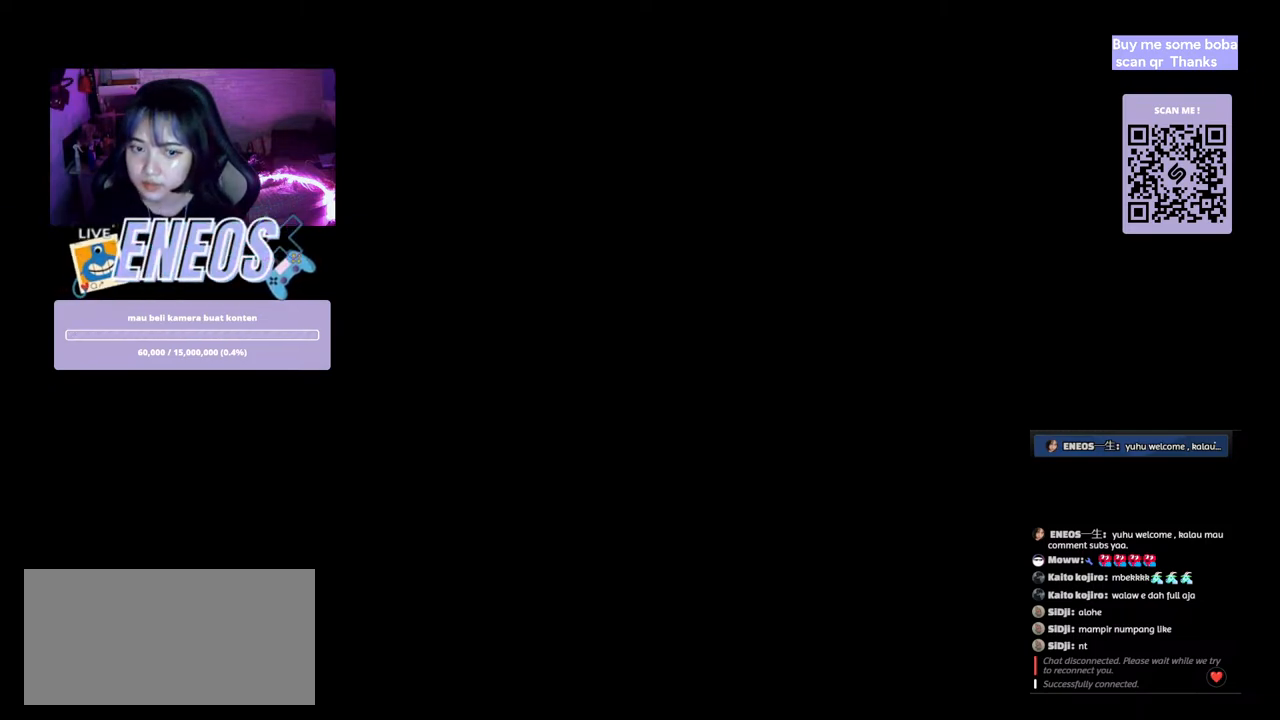
Gameplay with keyboard and mouse; each line is a JSON object with the keys and mouse buttons held at the frame after it. "events" lists presses ("down") and releases ("up") of "a", "ctrl", "d", "e", "q", "s", "shift", "space", "w", "mouse_left", "mouse_wheel", "mouse_right", "mouse_mb4" and "mouse_mb5" between this image and that frame as [ms after this image, input, new state], when the widget could be followed in between. "mouse_left", "mouse_wheel", "mouse_right", "mouse_mb4", "mouse_mb5" = the "left", "wheel", "right", "mb4", "mb5" buttons of the "mouse" list. No other keys are recorded. "wheel" means that the mouse wheel is clicked or scrolled. Mouse movement is not recorded.
{"keys": [], "mouse": [], "events": []}
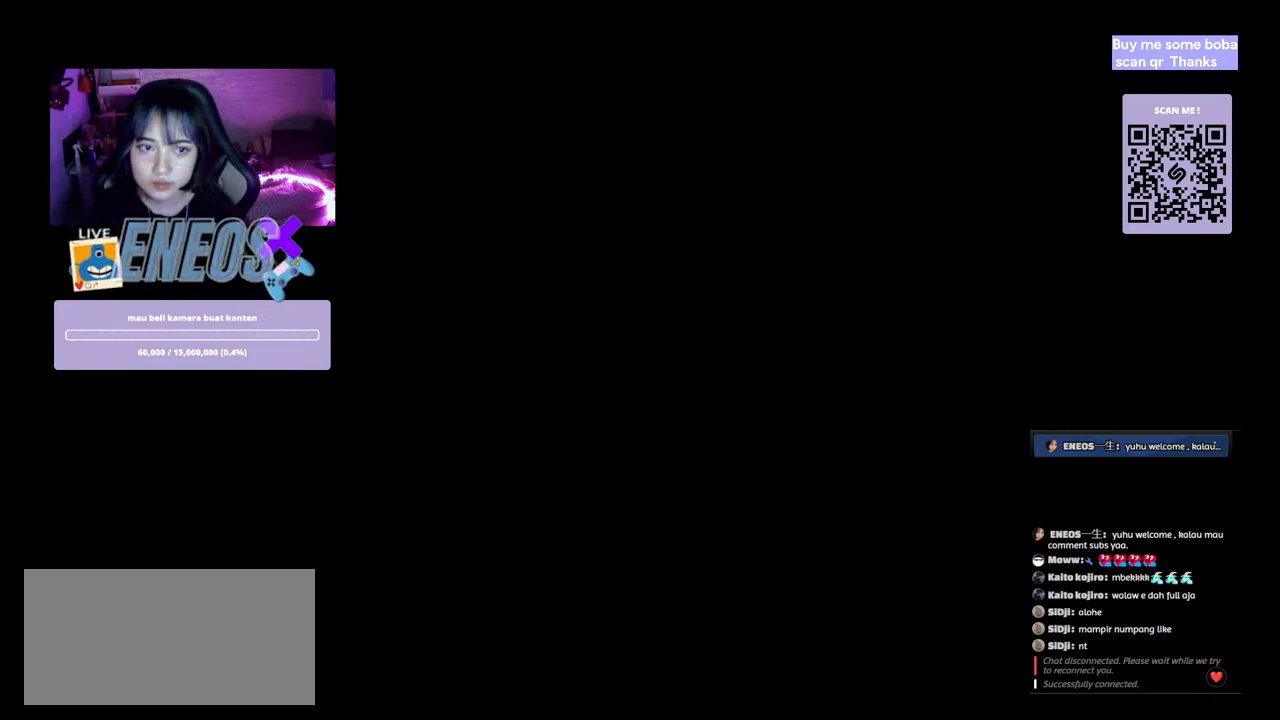
{"keys": [], "mouse": [], "events": []}
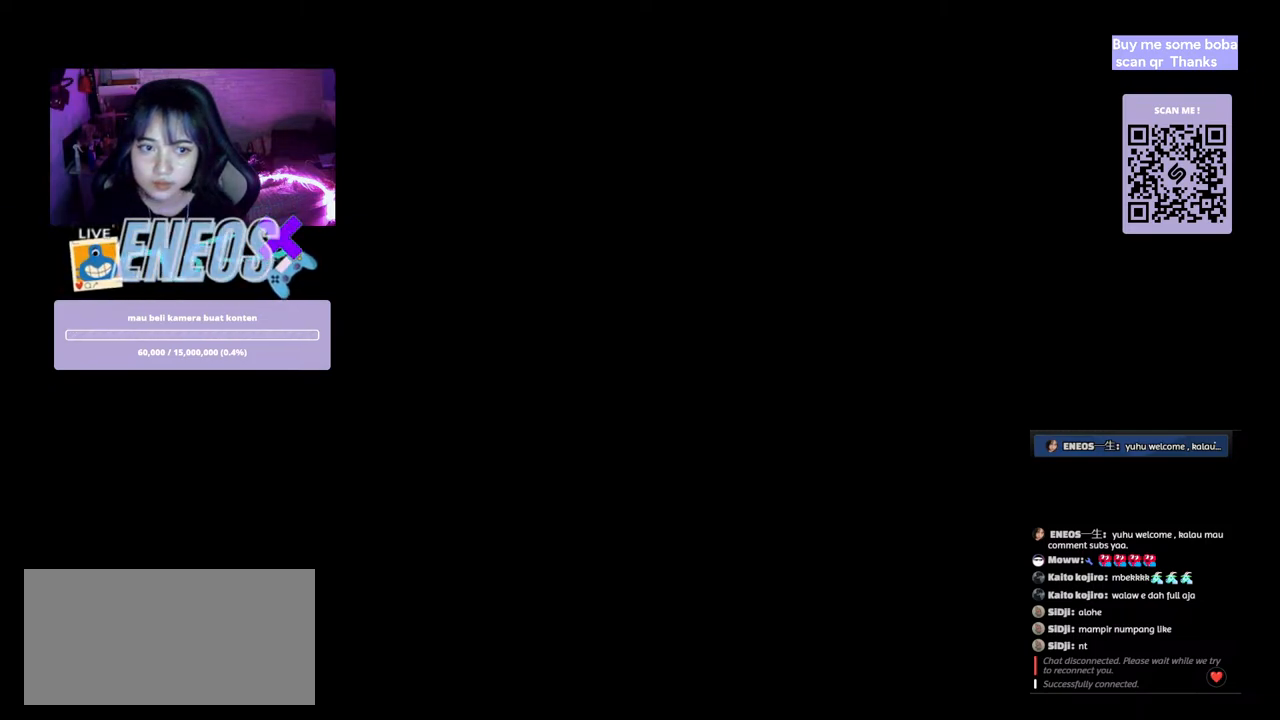
{"keys": [], "mouse": [], "events": []}
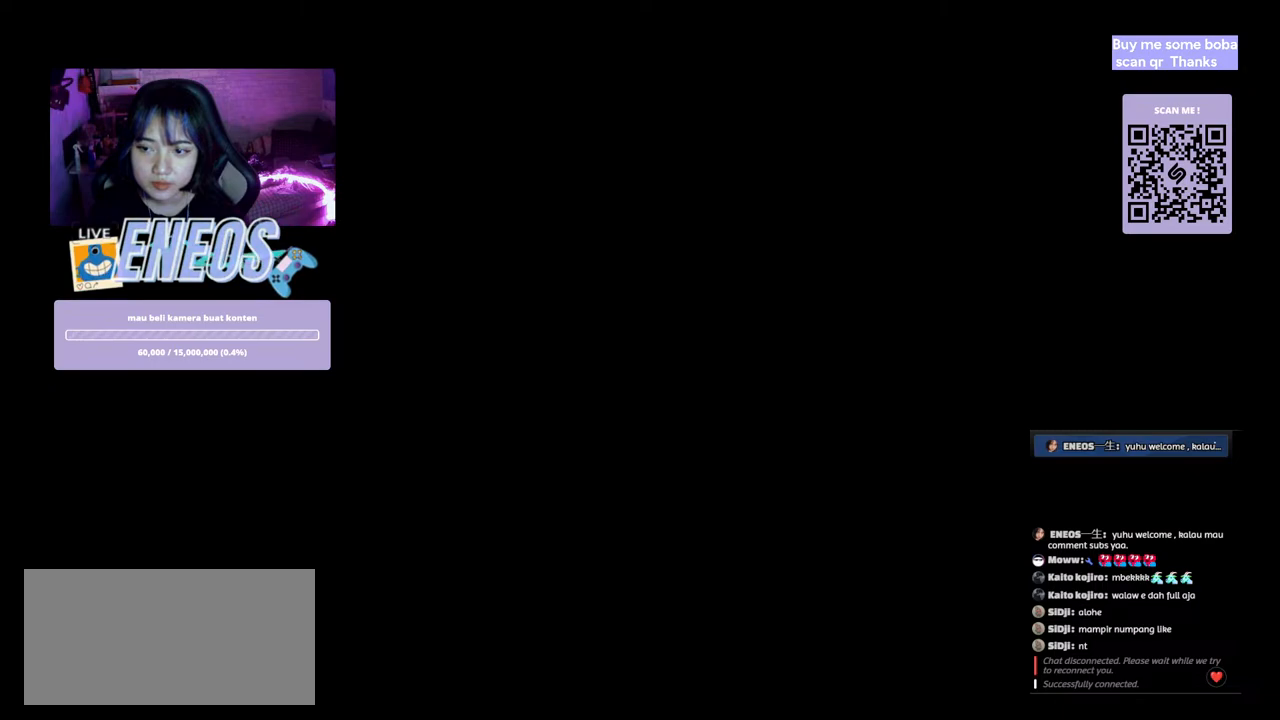
{"keys": [], "mouse": [], "events": []}
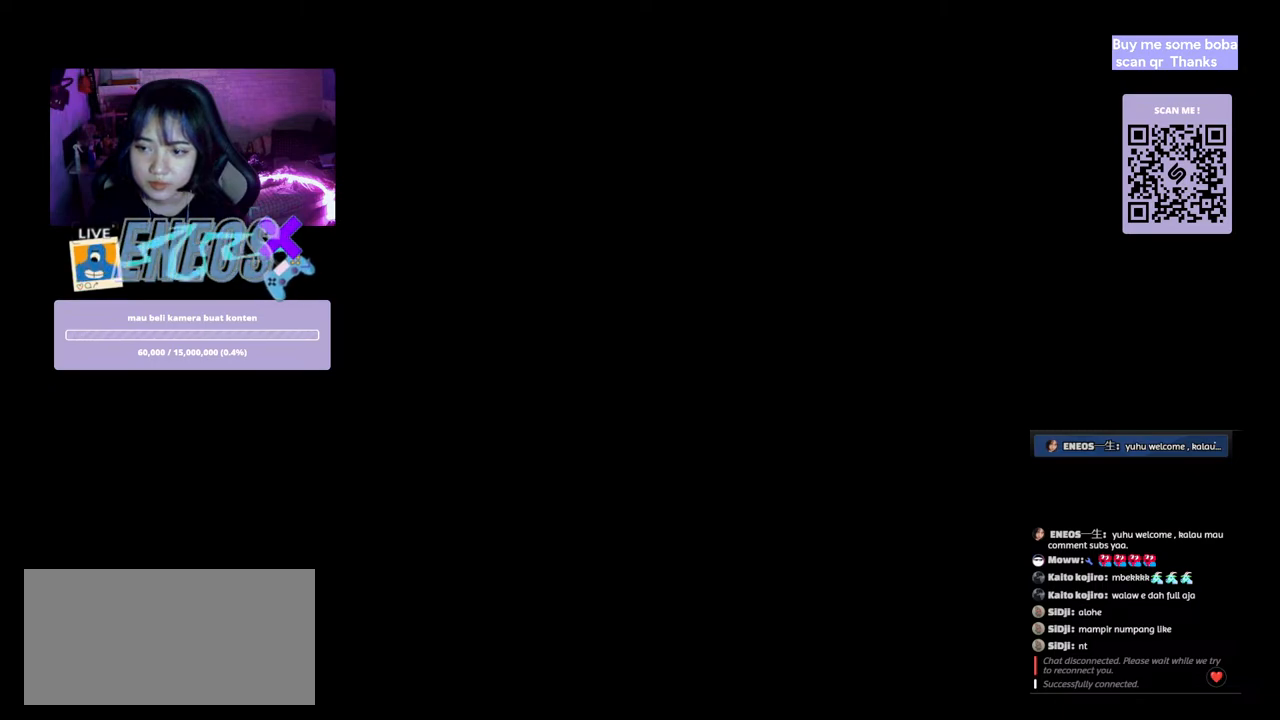
{"keys": [], "mouse": [], "events": []}
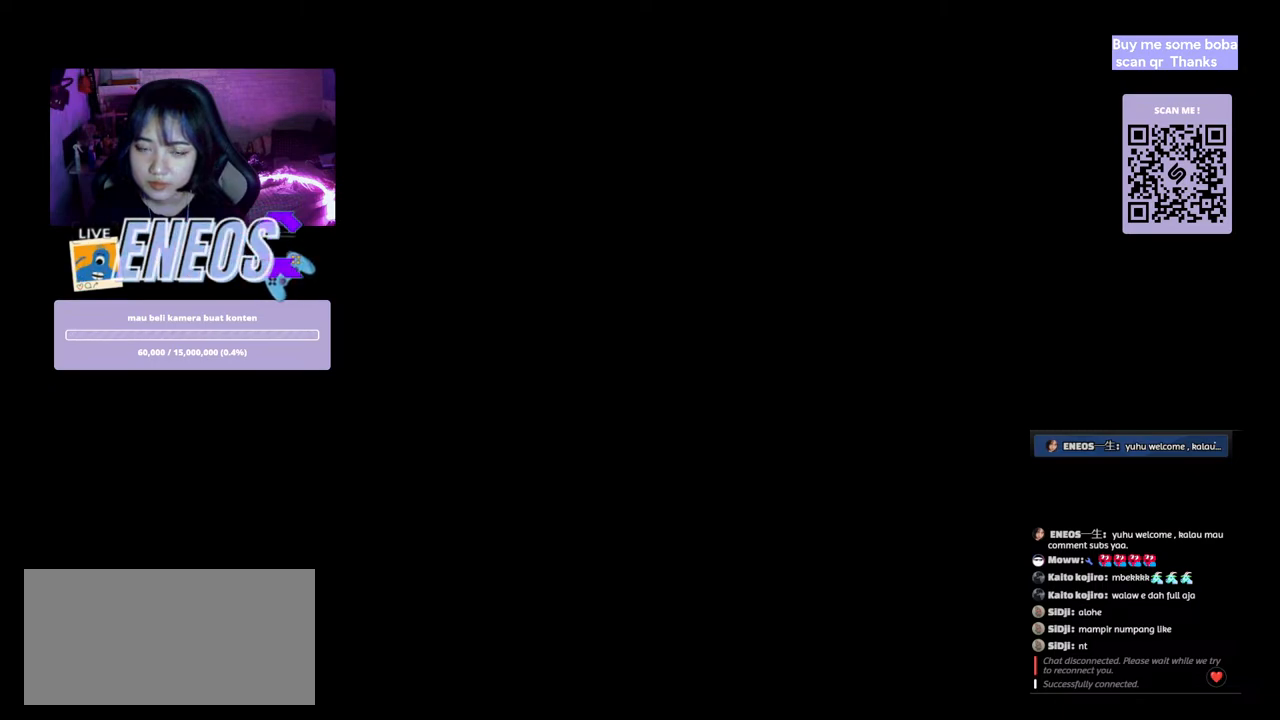
{"keys": [], "mouse": [], "events": []}
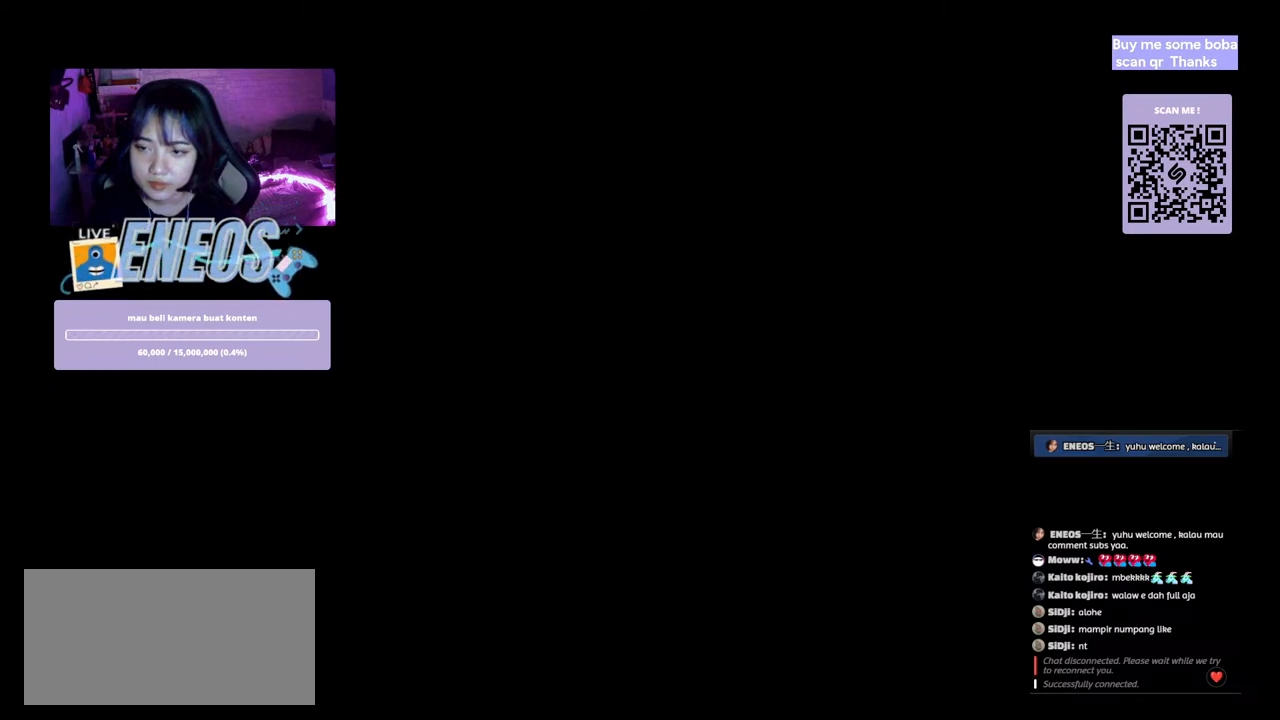
{"keys": [], "mouse": [], "events": [[217, "mouse_left", "down"], [334, "mouse_left", "up"]]}
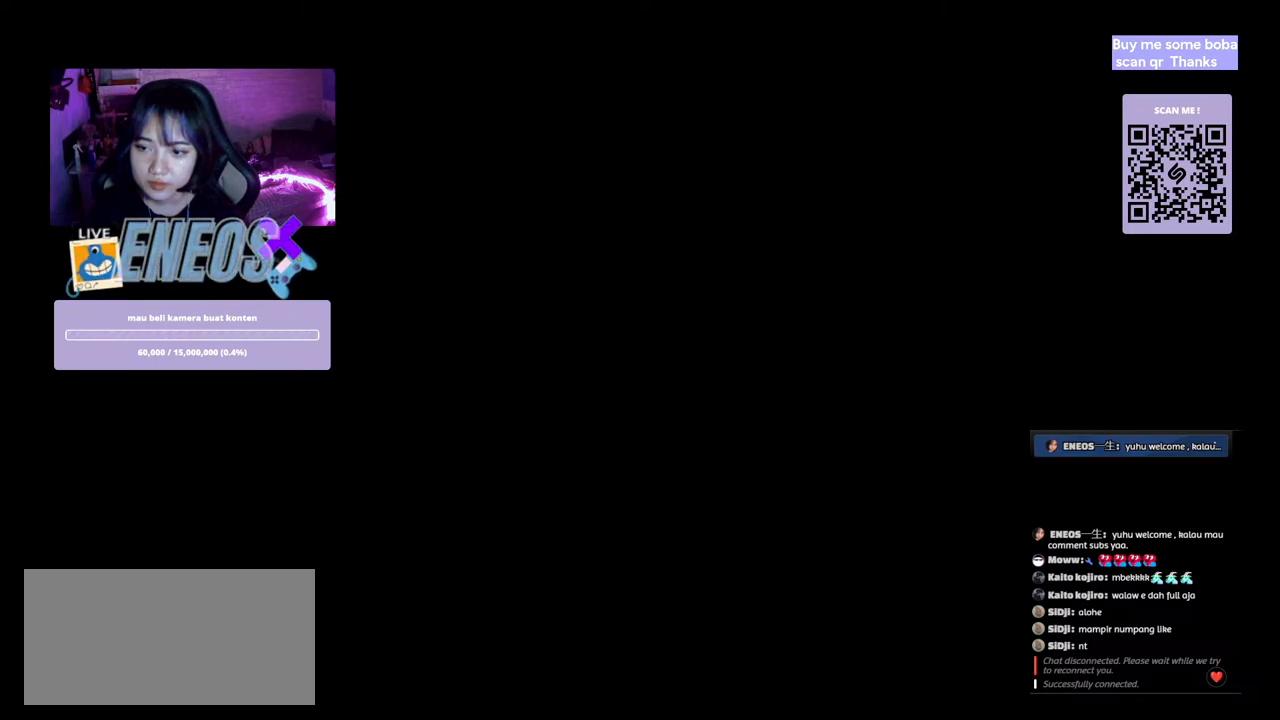
{"keys": [], "mouse": [], "events": []}
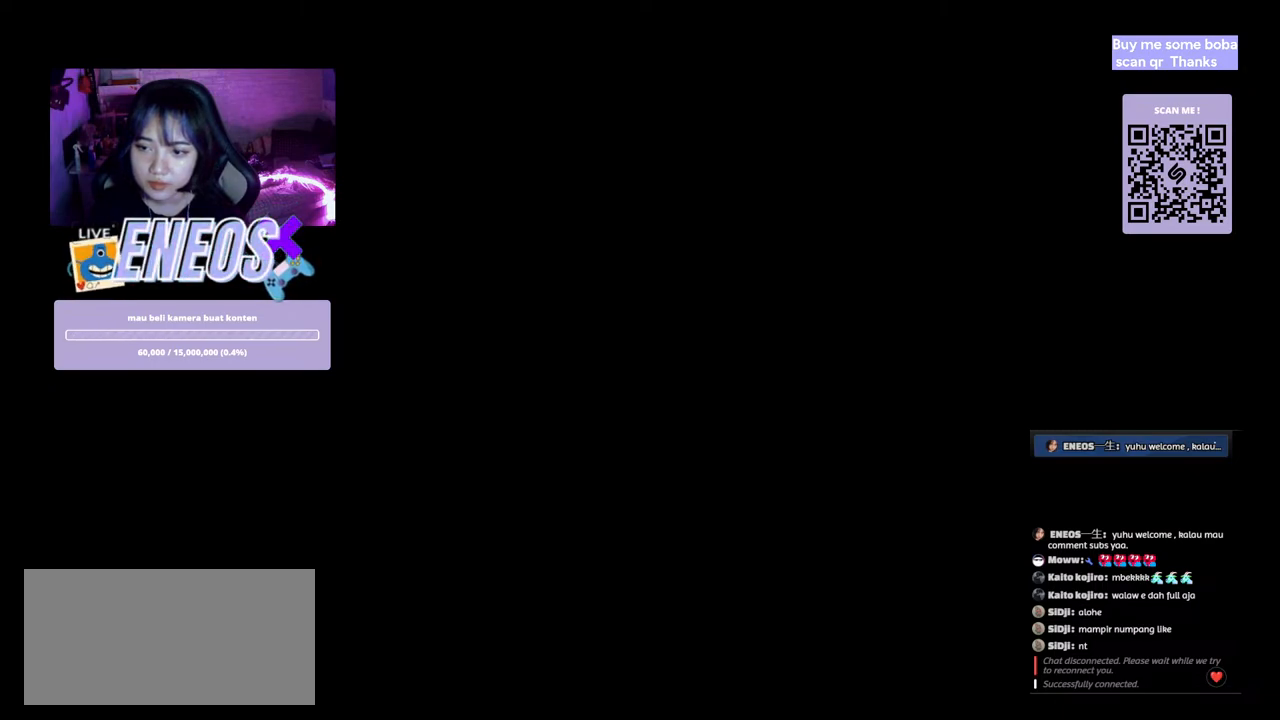
{"keys": [], "mouse": [], "events": []}
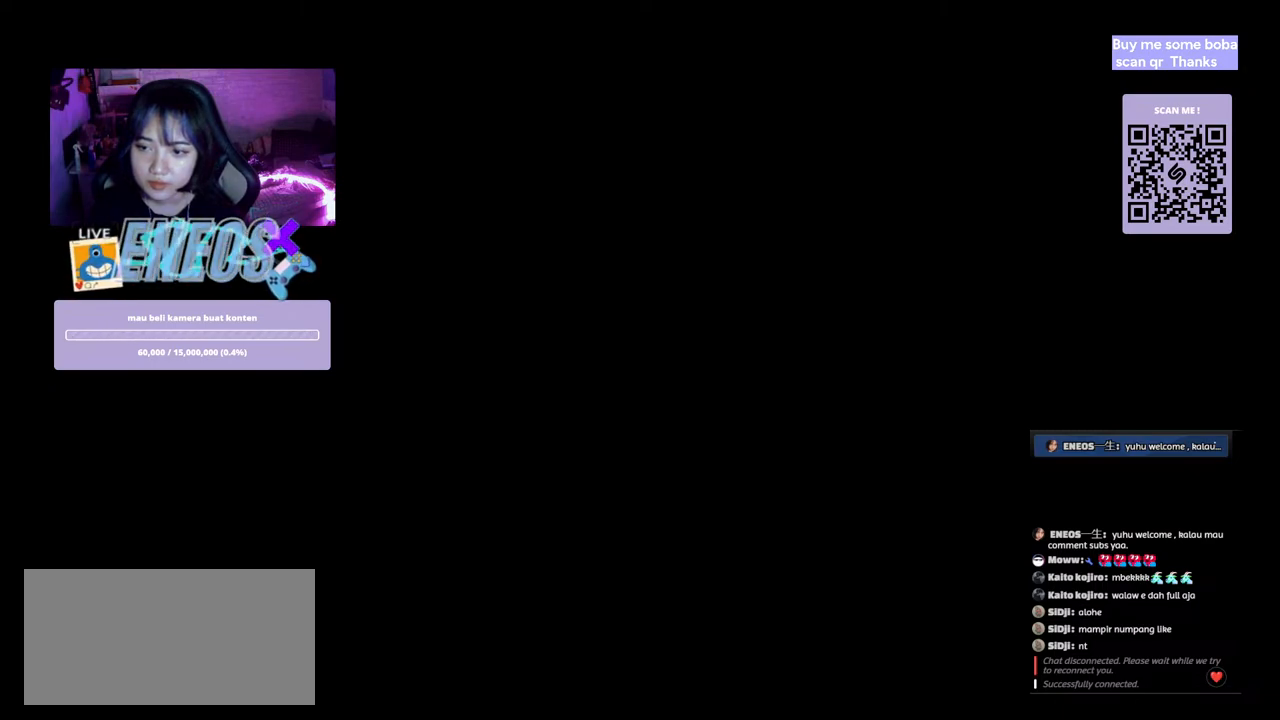
{"keys": [], "mouse": ["left"], "events": [[184, "mouse_left", "down"]]}
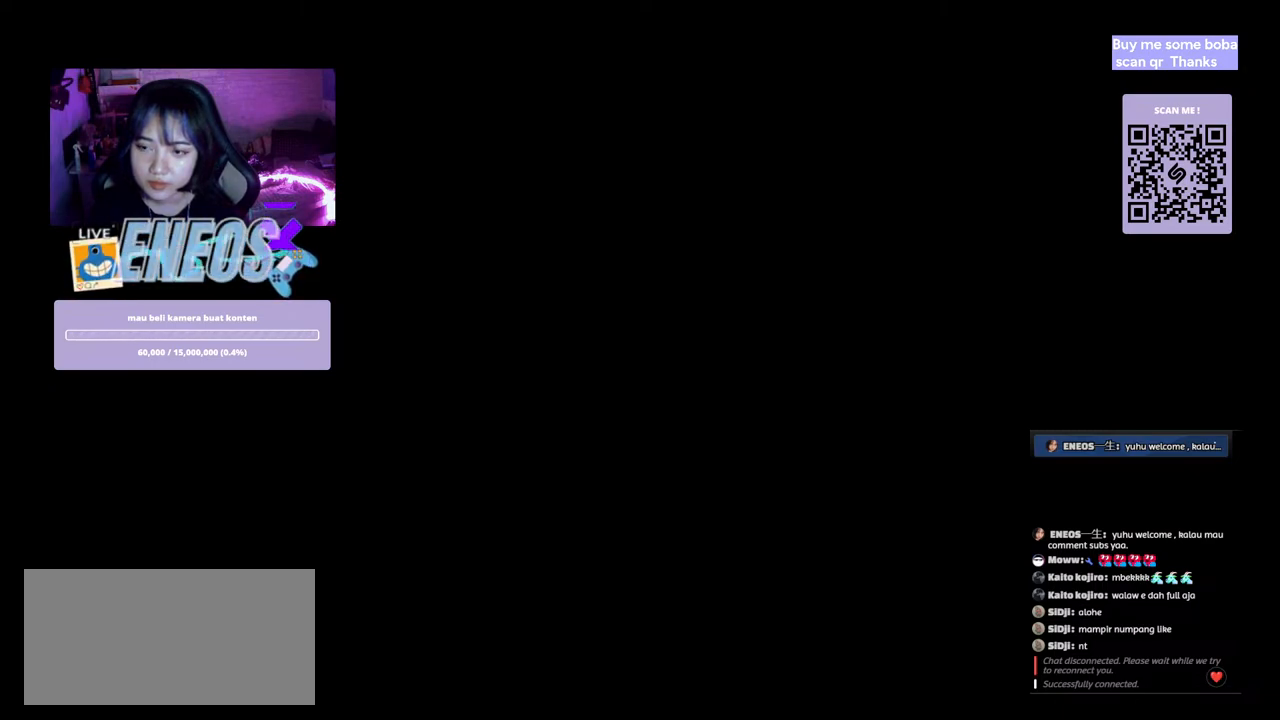
{"keys": [], "mouse": ["left"], "events": []}
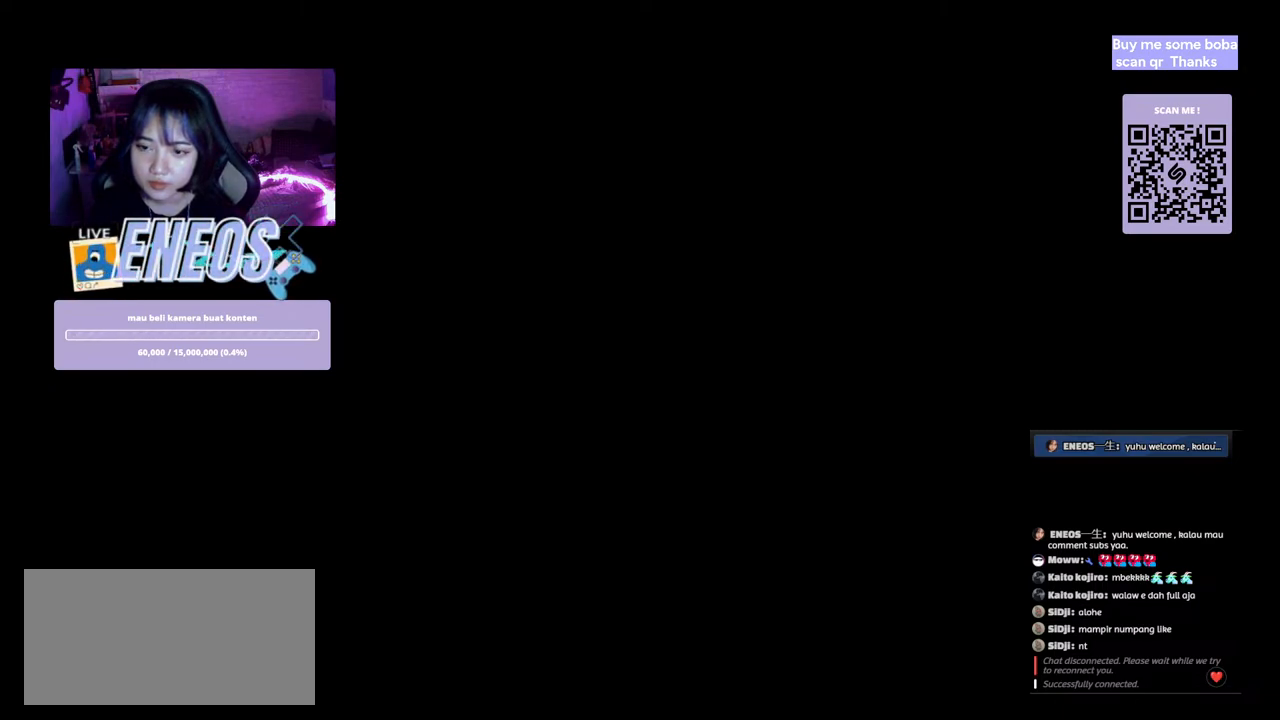
{"keys": [], "mouse": ["left"], "events": [[150, "mouse_left", "up"], [484, "mouse_left", "down"]]}
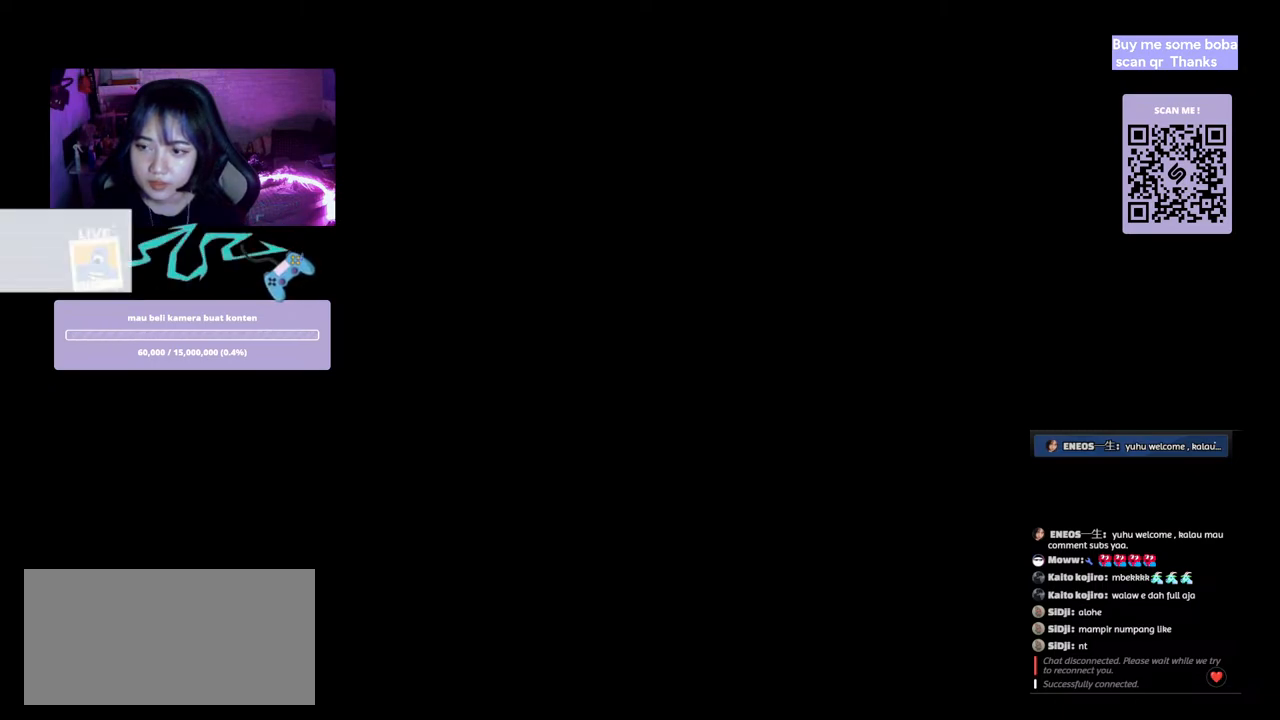
{"keys": [], "mouse": [], "events": [[67, "mouse_left", "up"]]}
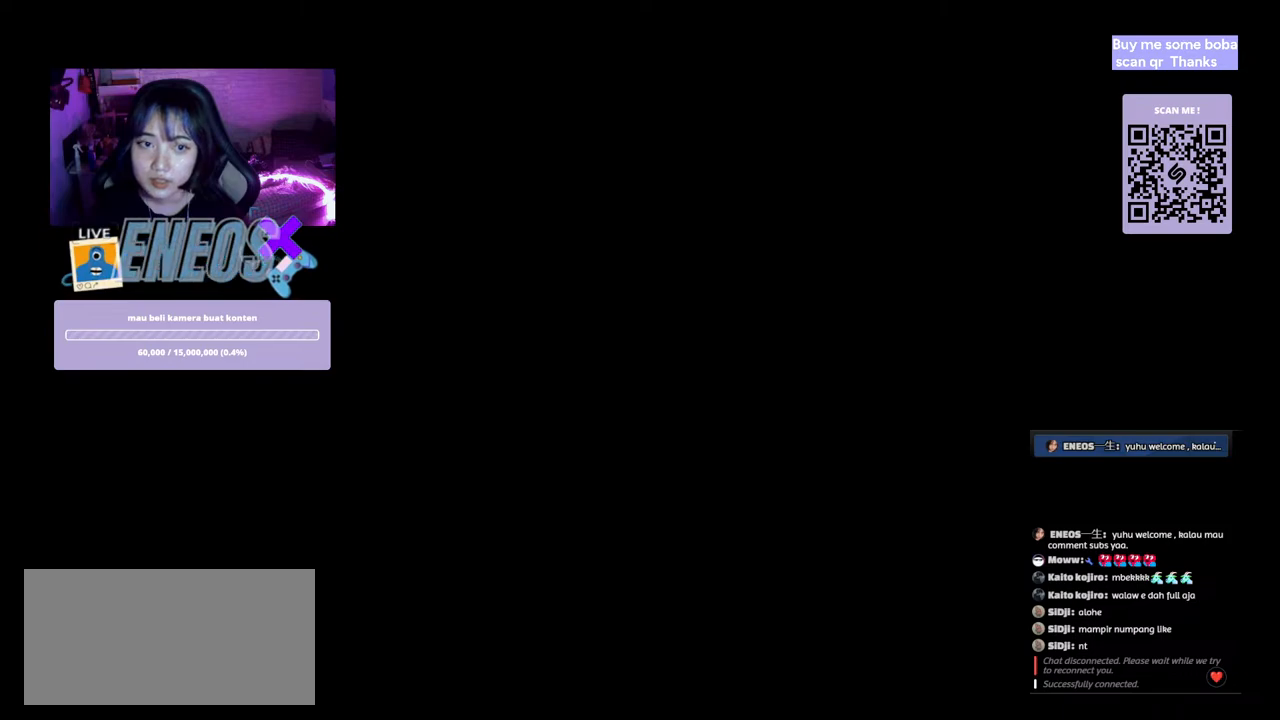
{"keys": [], "mouse": [], "events": []}
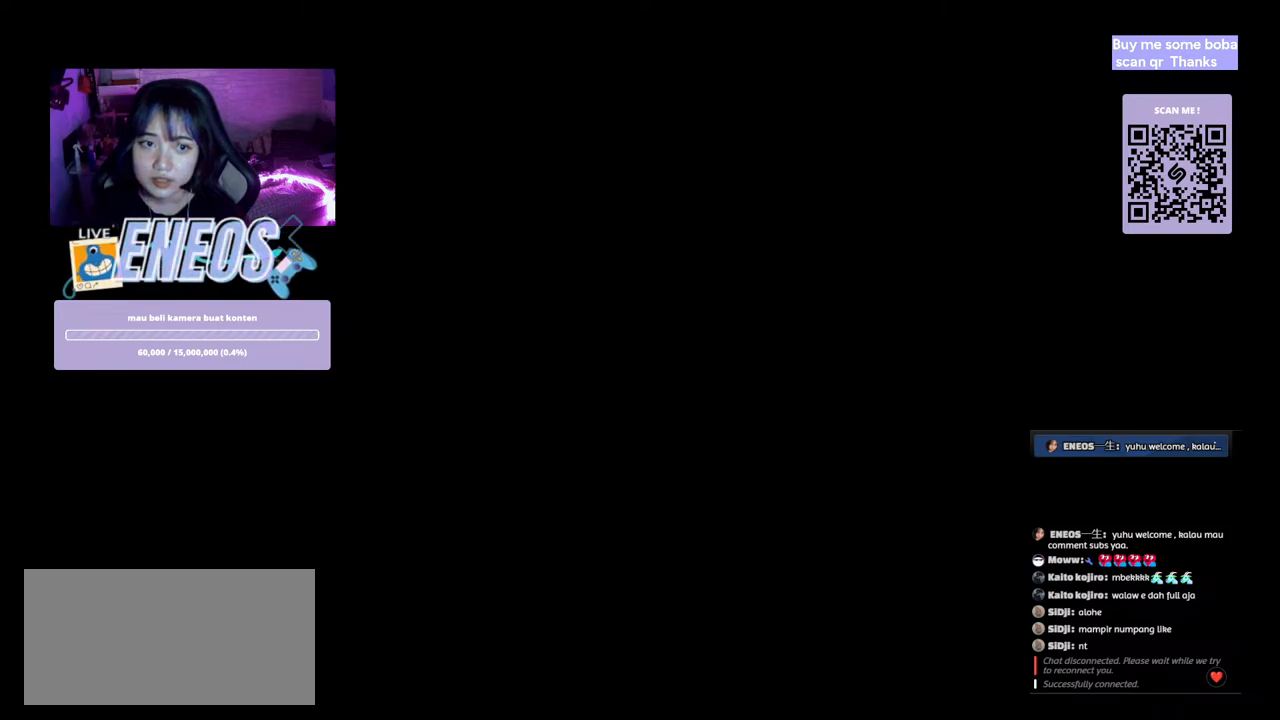
{"keys": [], "mouse": [], "events": []}
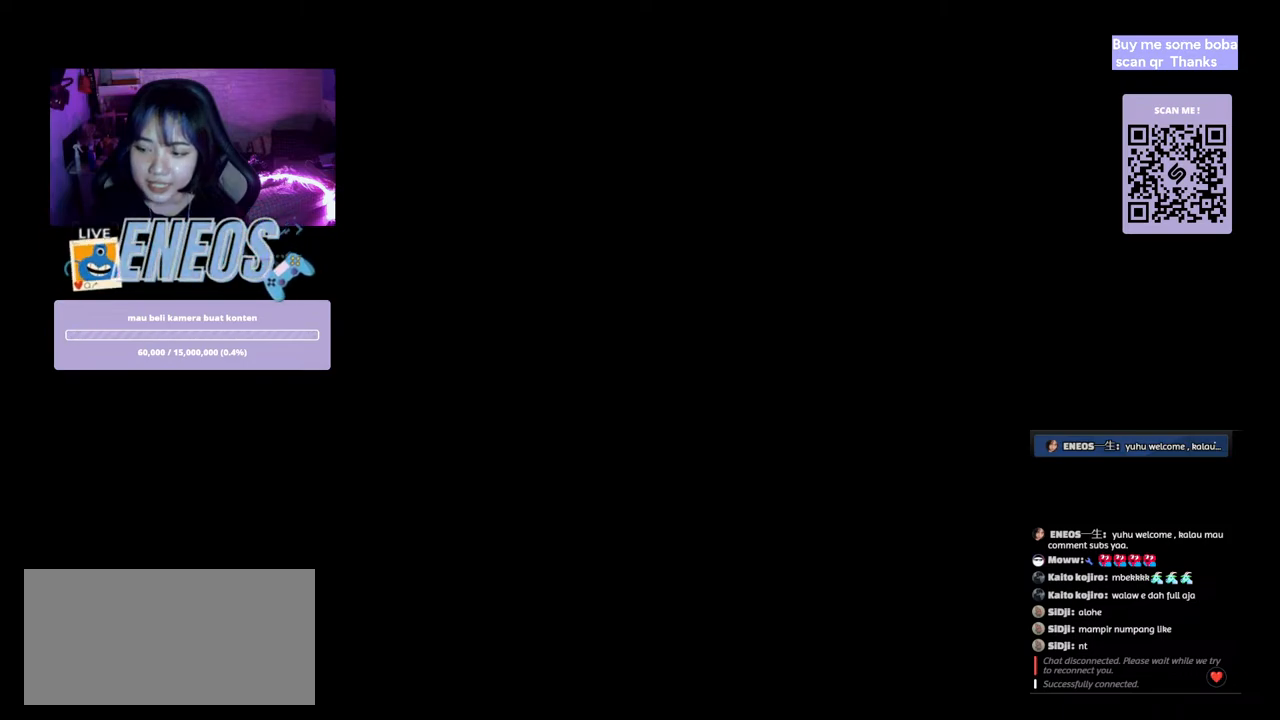
{"keys": [], "mouse": [], "events": []}
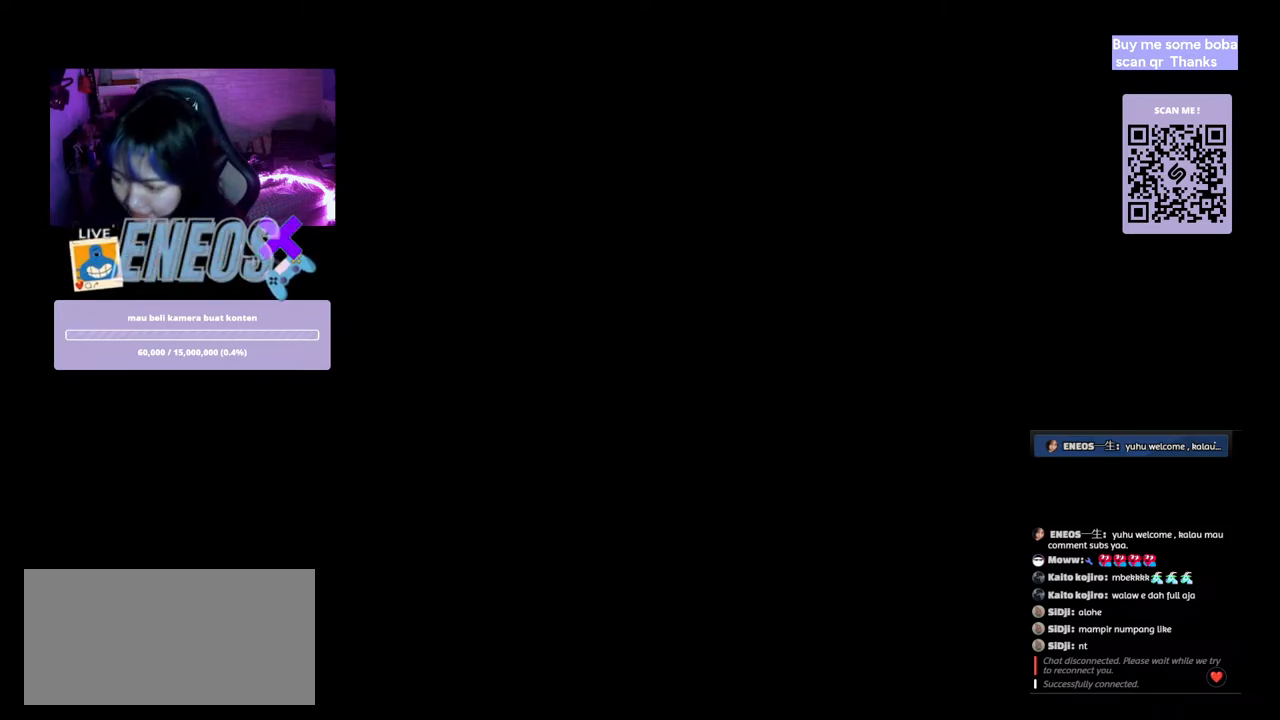
{"keys": [], "mouse": [], "events": []}
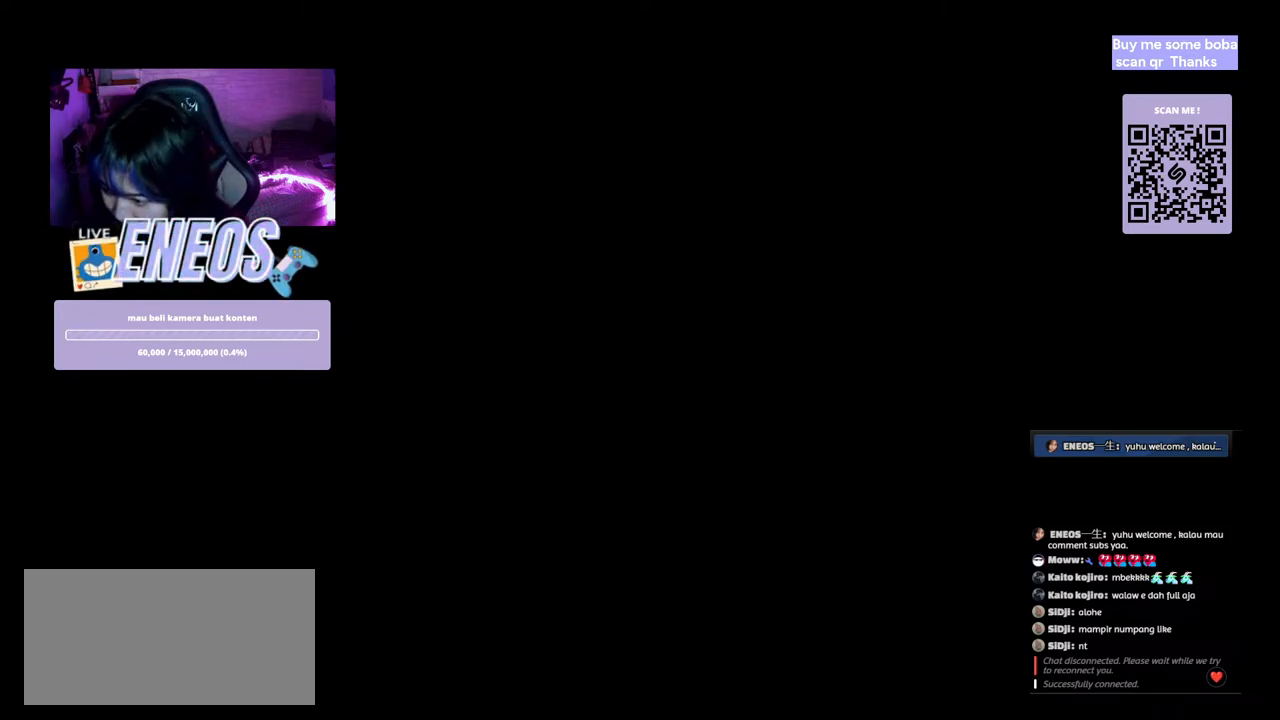
{"keys": [], "mouse": [], "events": [[34, "mouse_wheel", "down"], [250, "mouse_wheel", "up"]]}
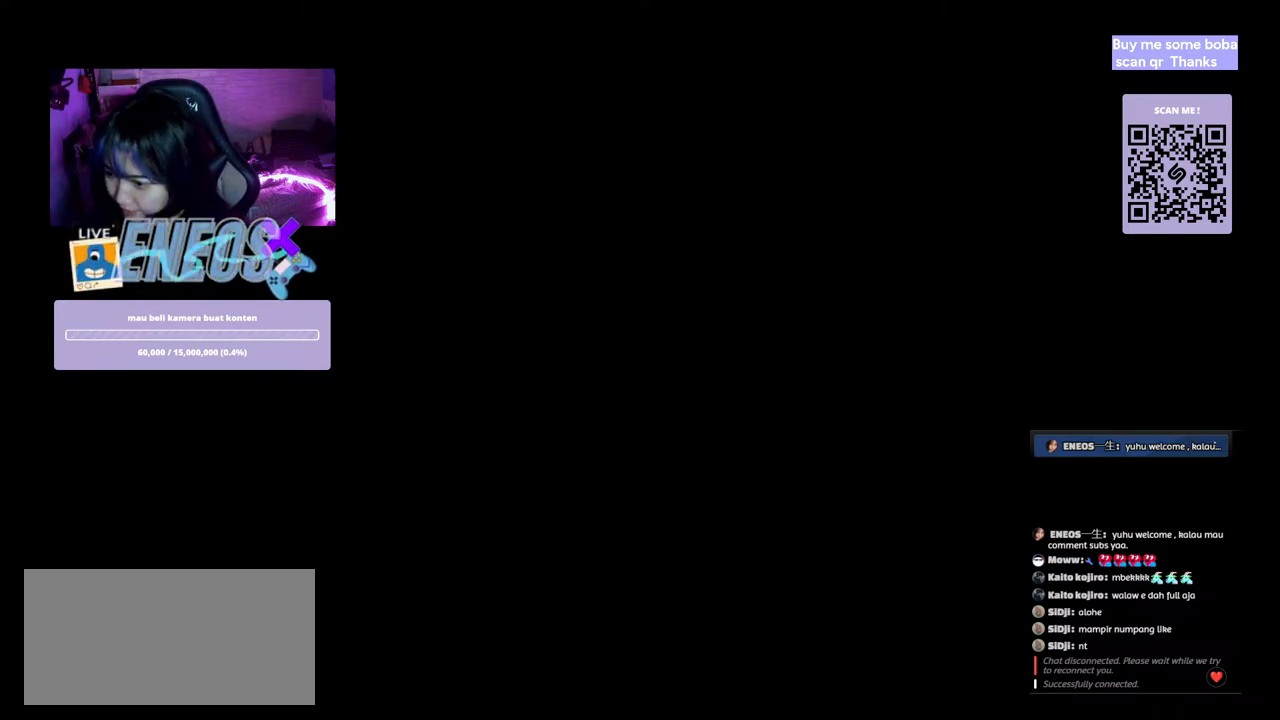
{"keys": [], "mouse": [], "events": [[67, "mouse_left", "down"], [134, "mouse_left", "up"]]}
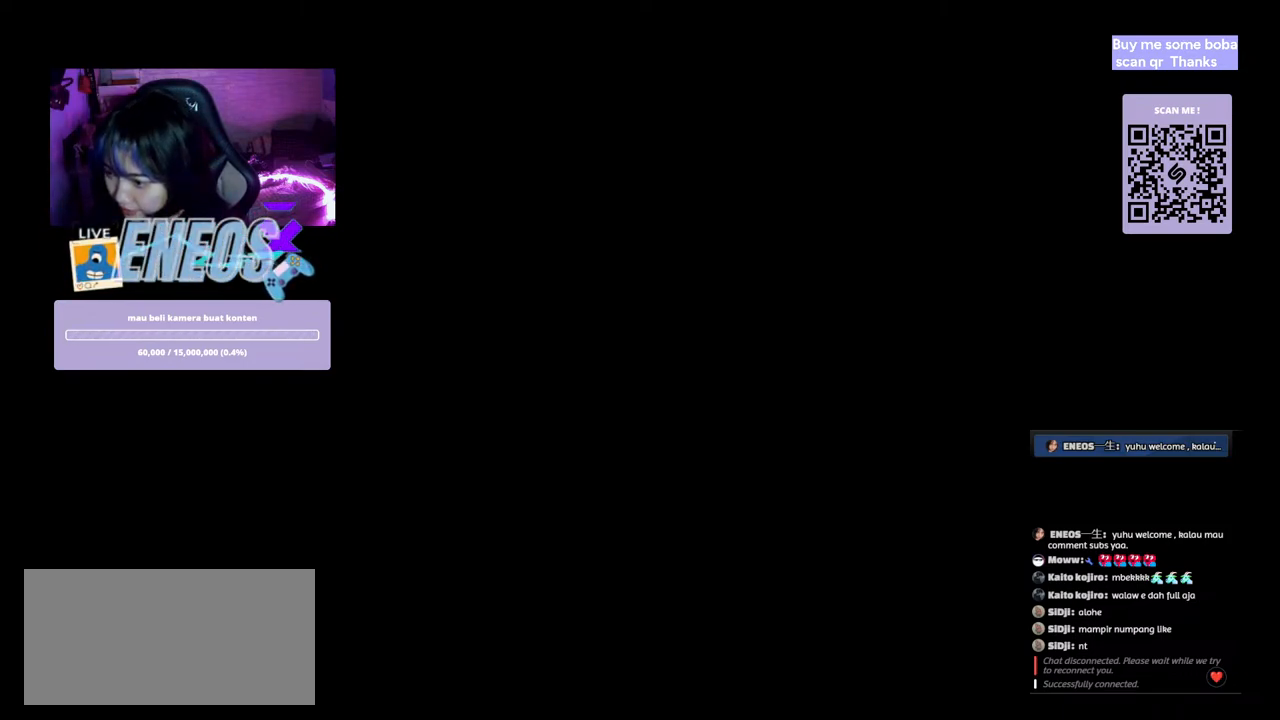
{"keys": [], "mouse": [], "events": []}
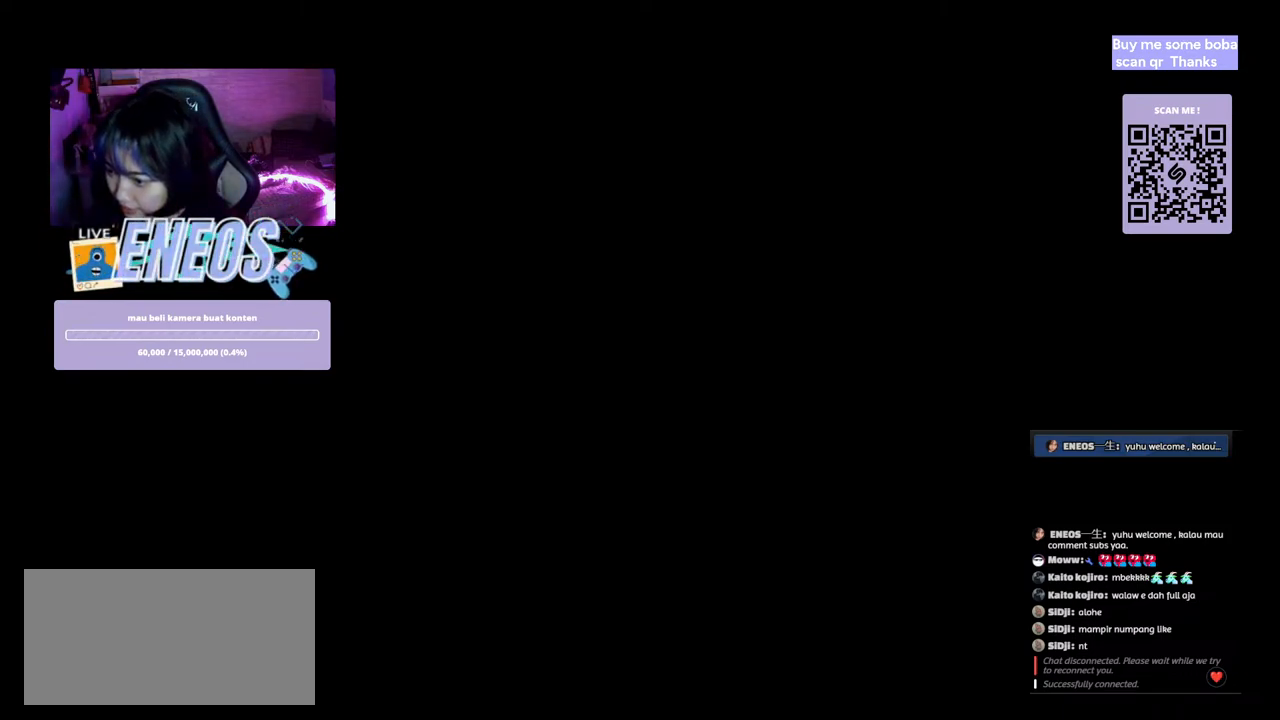
{"keys": [], "mouse": [], "events": []}
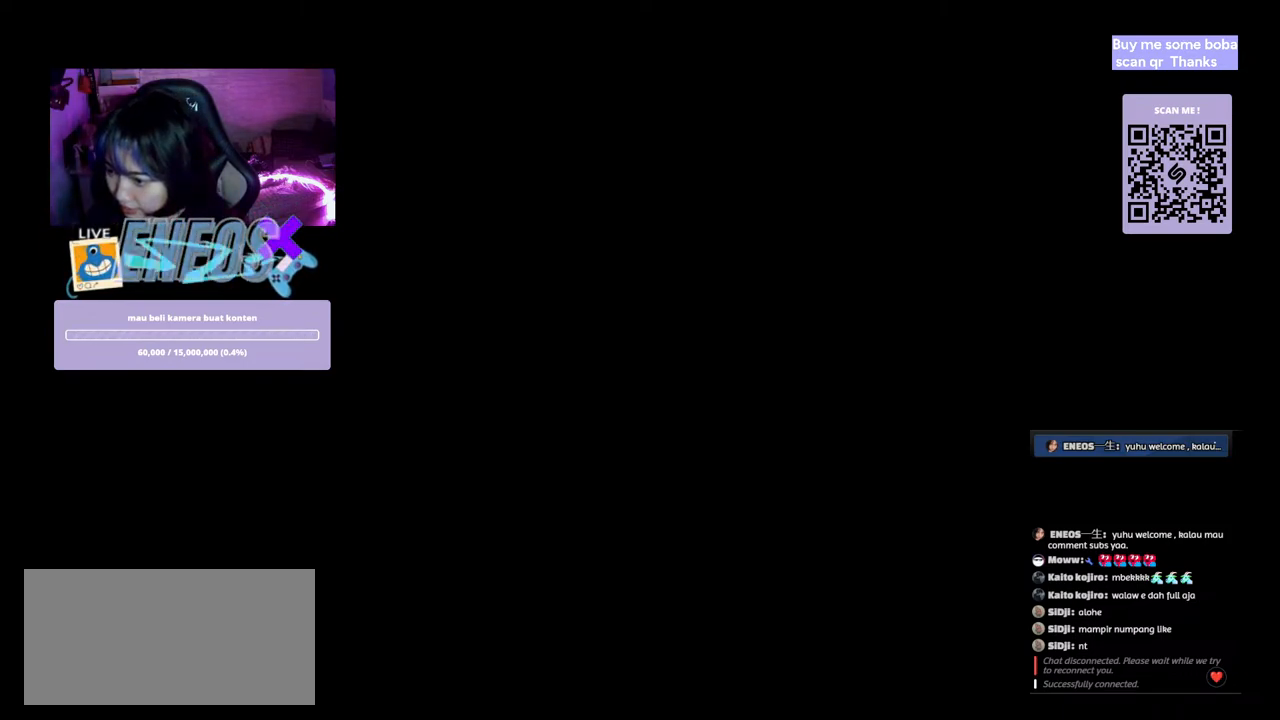
{"keys": [], "mouse": [], "events": []}
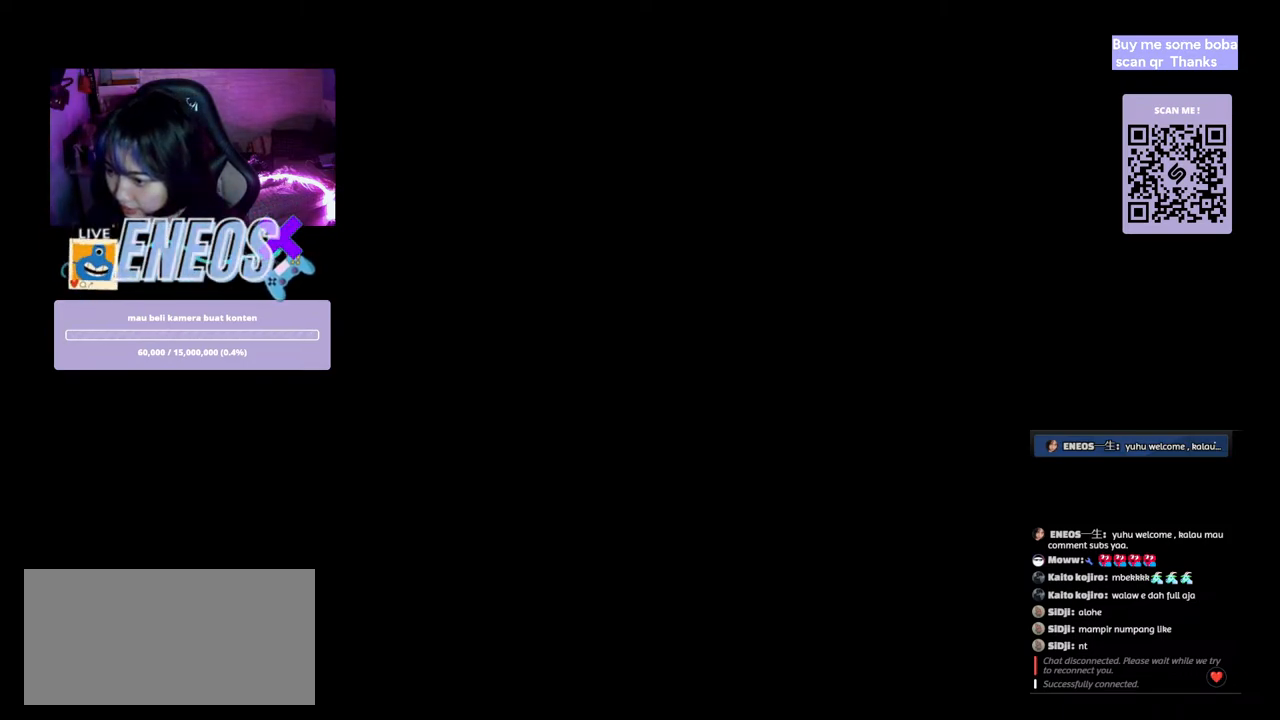
{"keys": [], "mouse": [], "events": []}
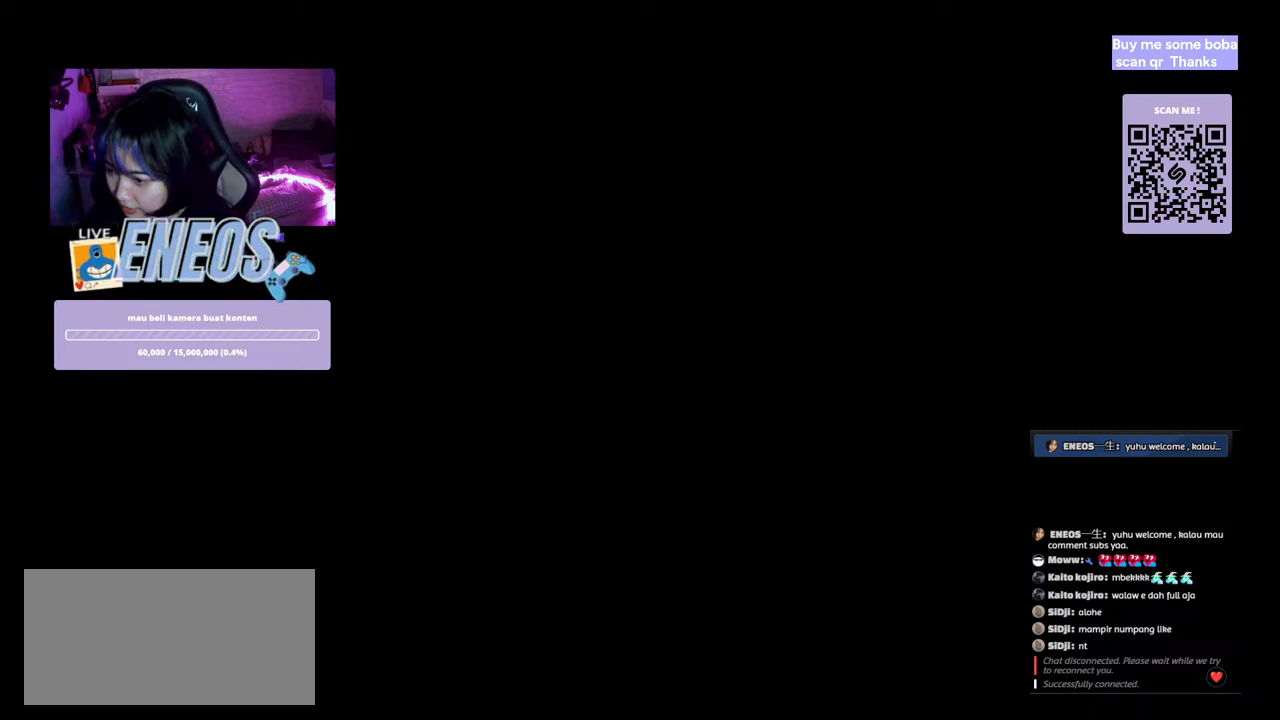
{"keys": [], "mouse": [], "events": [[117, "mouse_left", "down"], [234, "mouse_left", "up"]]}
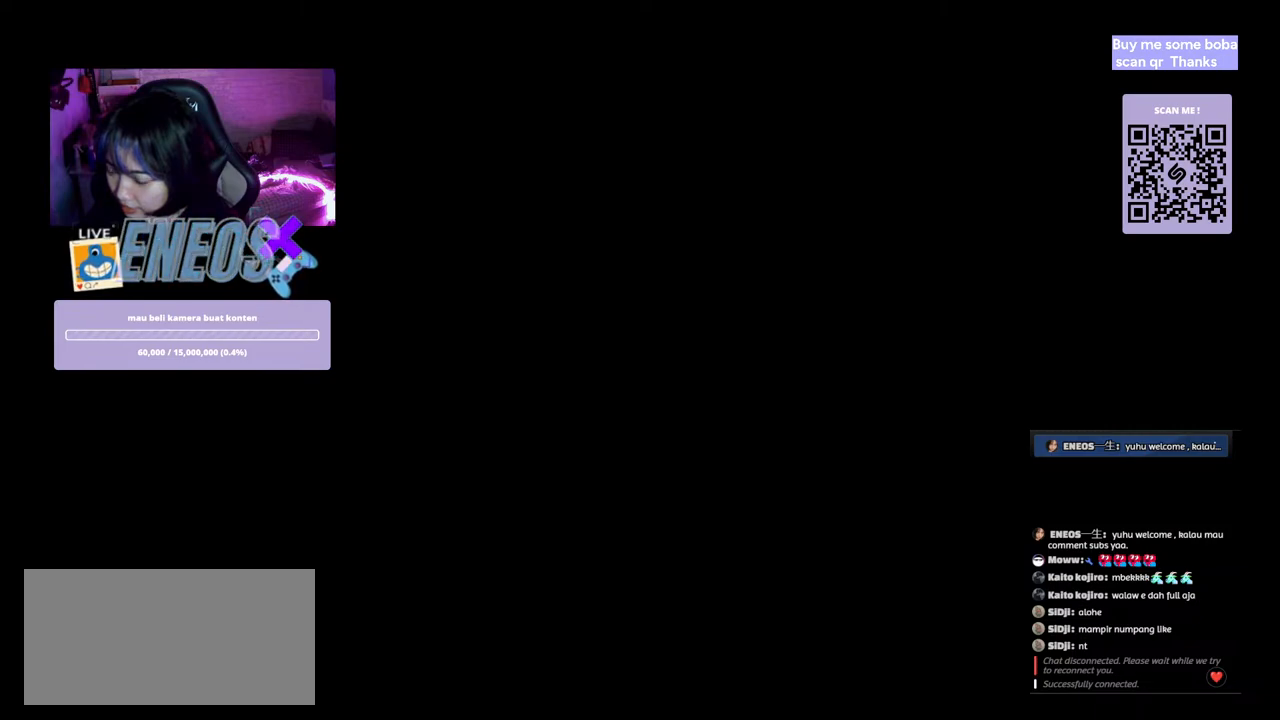
{"keys": [], "mouse": [], "events": [[200, "mouse_wheel", "down"], [467, "mouse_wheel", "up"]]}
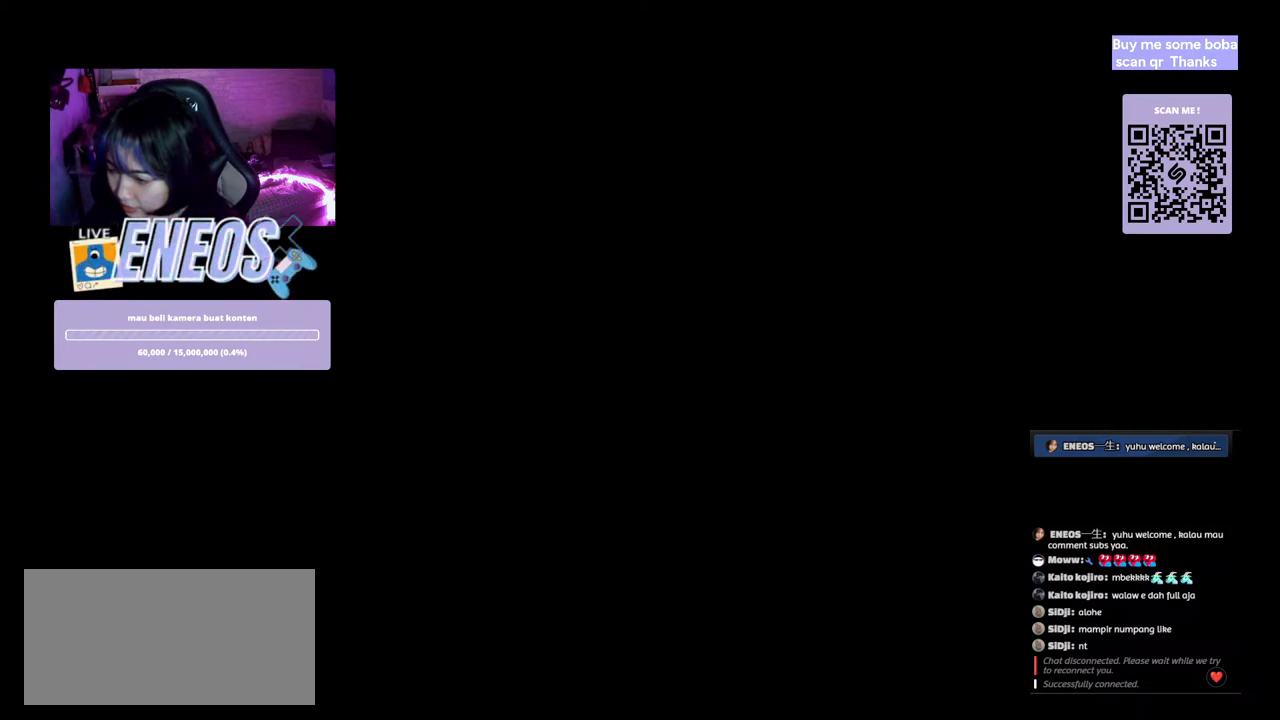
{"keys": [], "mouse": ["wheel"], "events": [[234, "mouse_wheel", "down"]]}
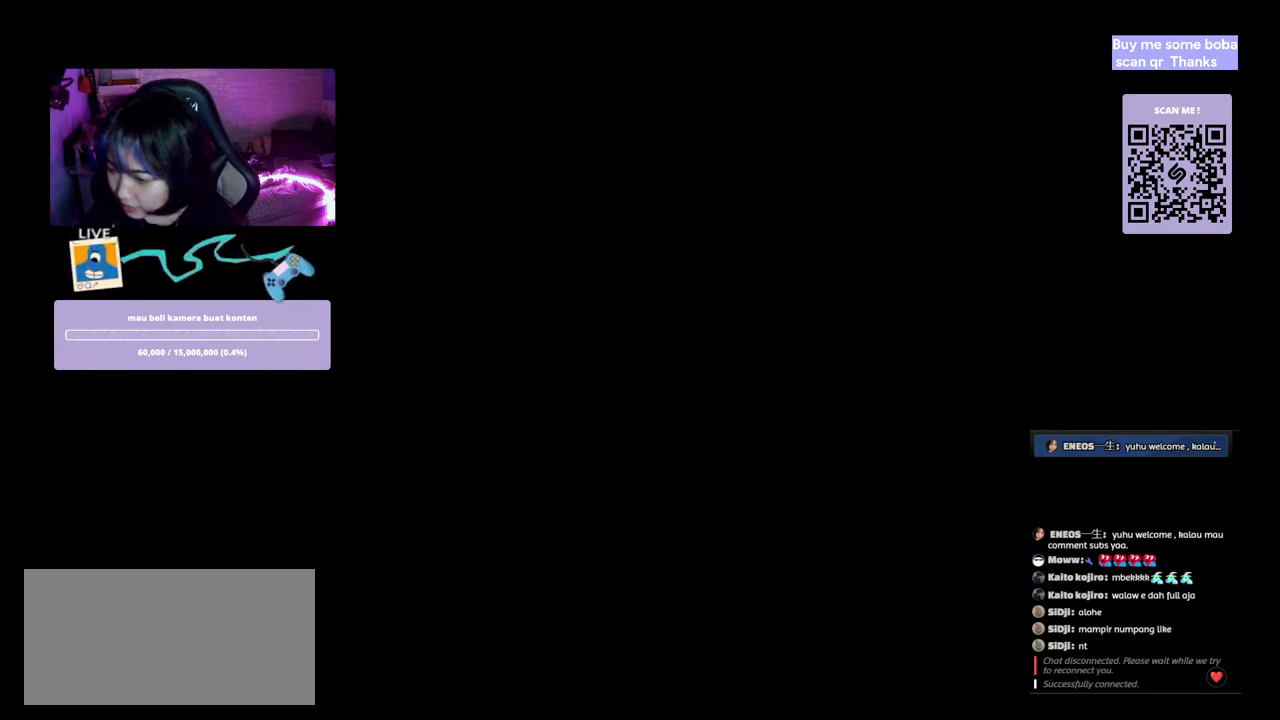
{"keys": [], "mouse": [], "events": [[117, "mouse_wheel", "up"]]}